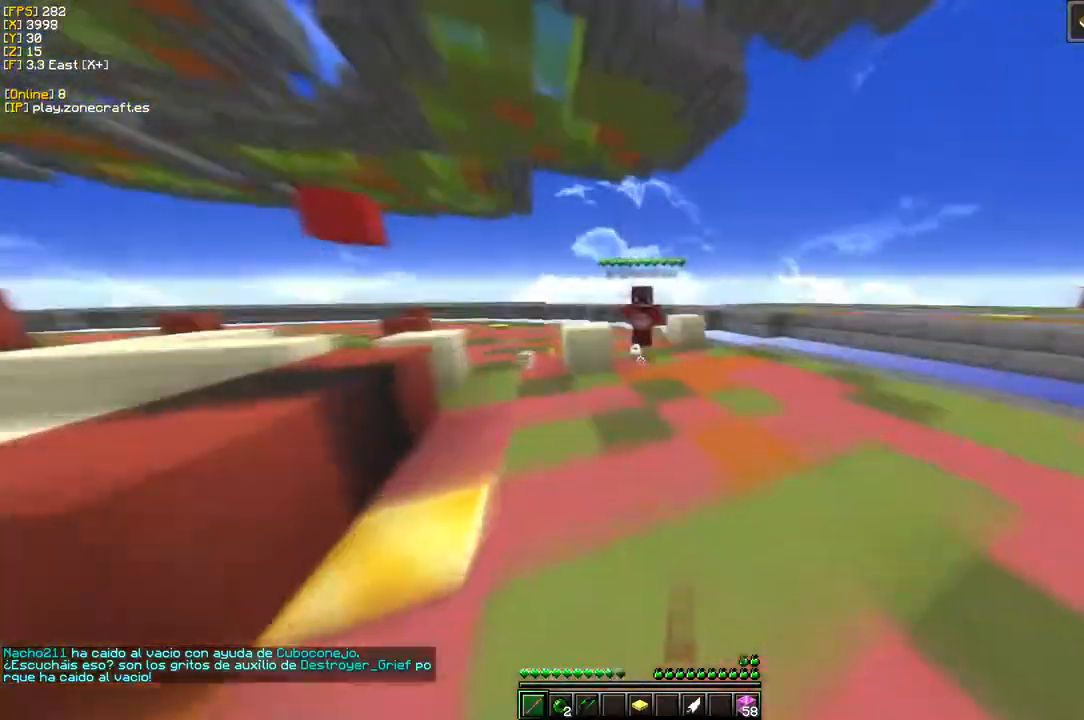
Gameplay with keyboard and mouse; each line is a JSON object with the keys and mouse buttons held at the frame after it. "events" lists presses ("down") and releases ("up") of "a", "d", "s", "mouse_left" and "mouse_right" between this image and that frame as [ms after this image, input, new state], when the widget could be followed in between. "mouse_left", "mouse_right" = the "left", "right" buttons of the "mouse" list. No other keys are recorded. Fast repeated clicks can show as one long hold. Mouse movement is not recorded.
{"keys": ["d"], "mouse": [], "events": [[133, "mouse_left", "down"], [366, "d", "down"], [400, "mouse_left", "up"]]}
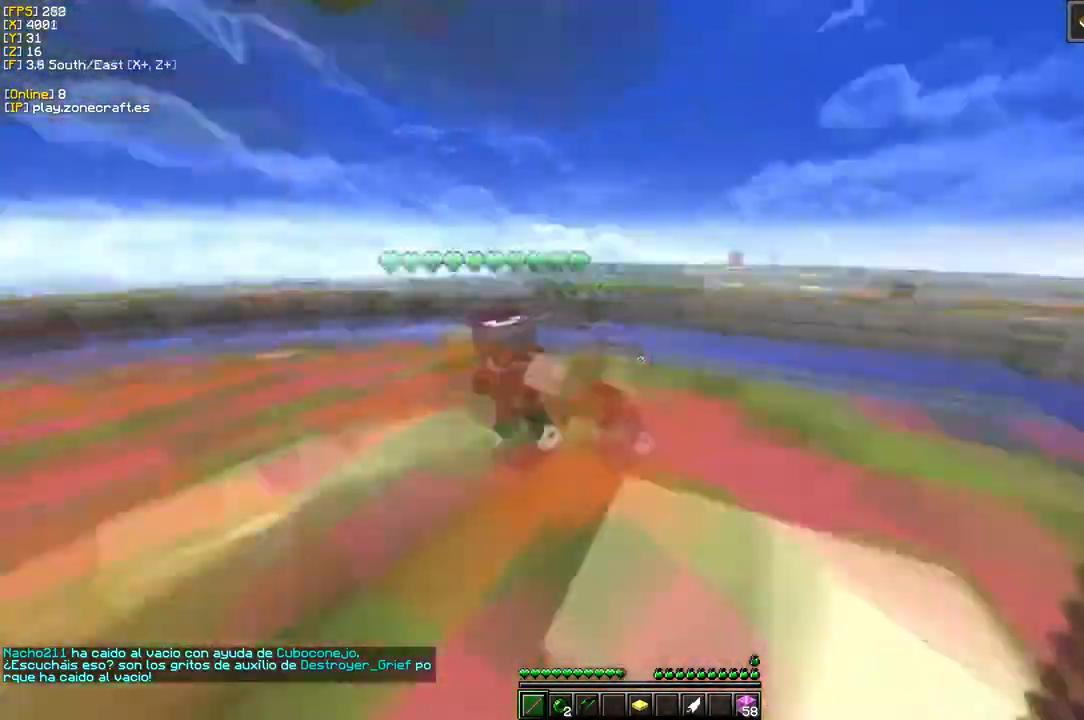
{"keys": [], "mouse": ["left"], "events": [[50, "mouse_left", "down"], [66, "s", "down"], [100, "d", "up"], [400, "s", "up"]]}
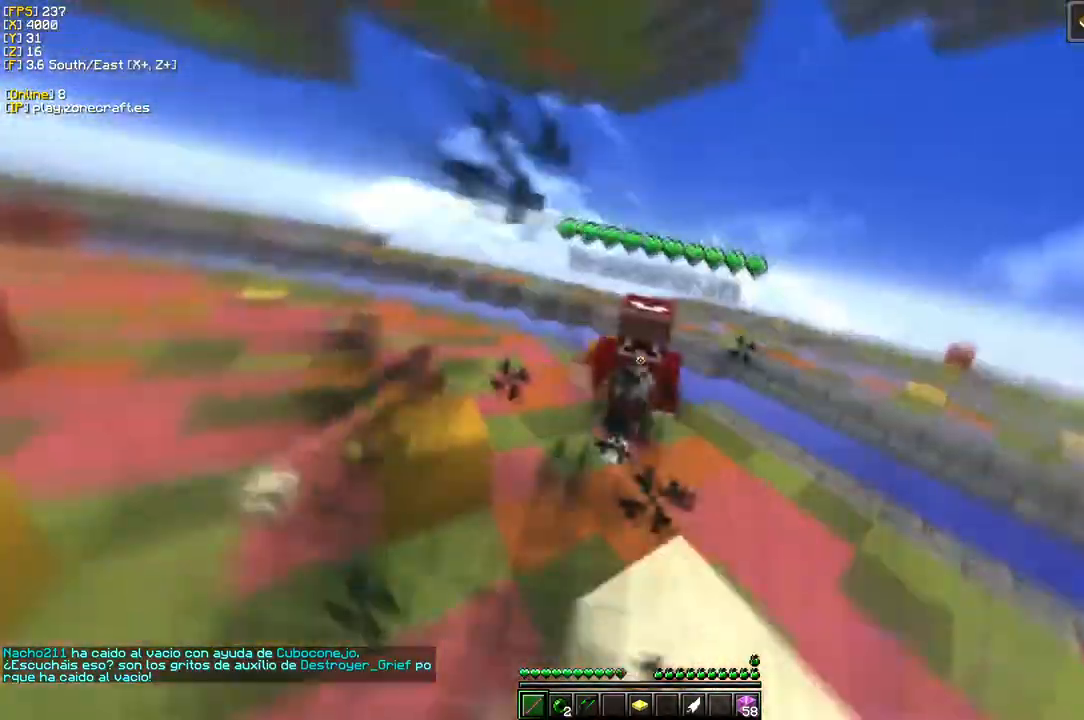
{"keys": [], "mouse": ["left"], "events": []}
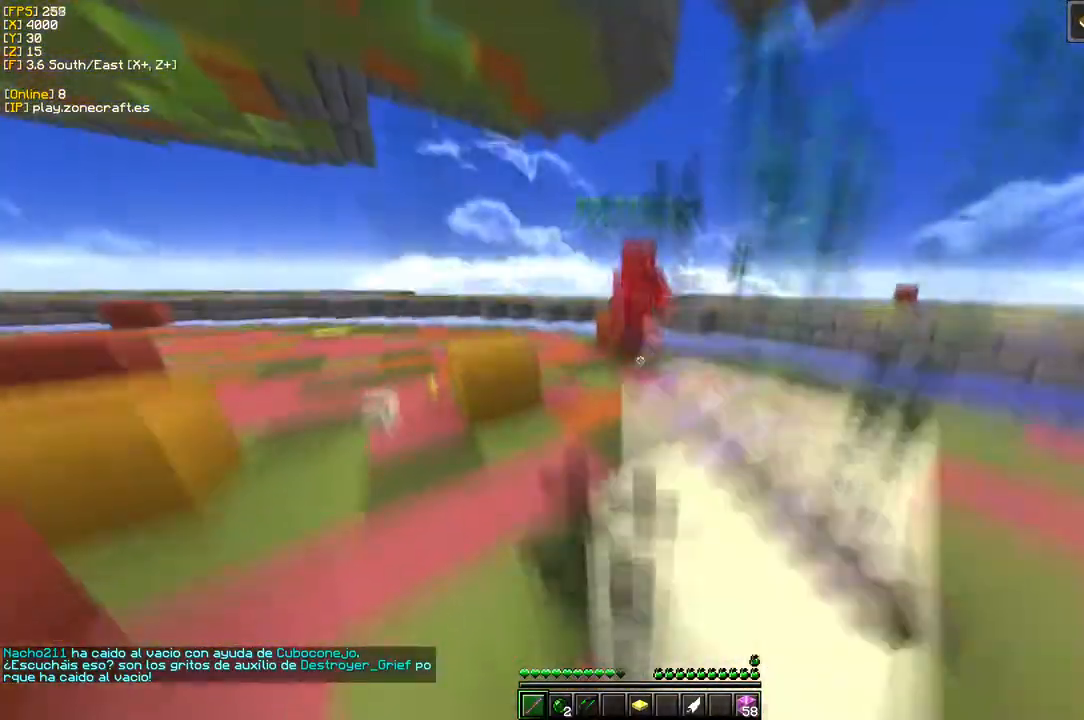
{"keys": [], "mouse": ["left"], "events": [[400, "mouse_left", "up"], [466, "mouse_left", "down"]]}
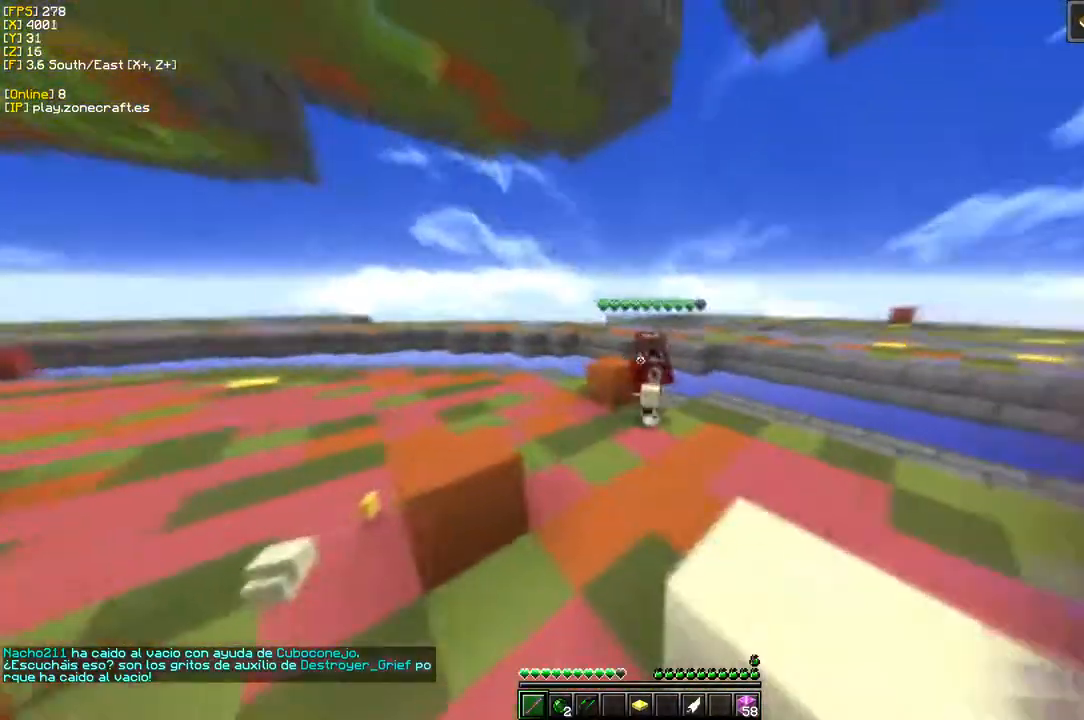
{"keys": ["d"], "mouse": ["left"], "events": [[433, "d", "down"]]}
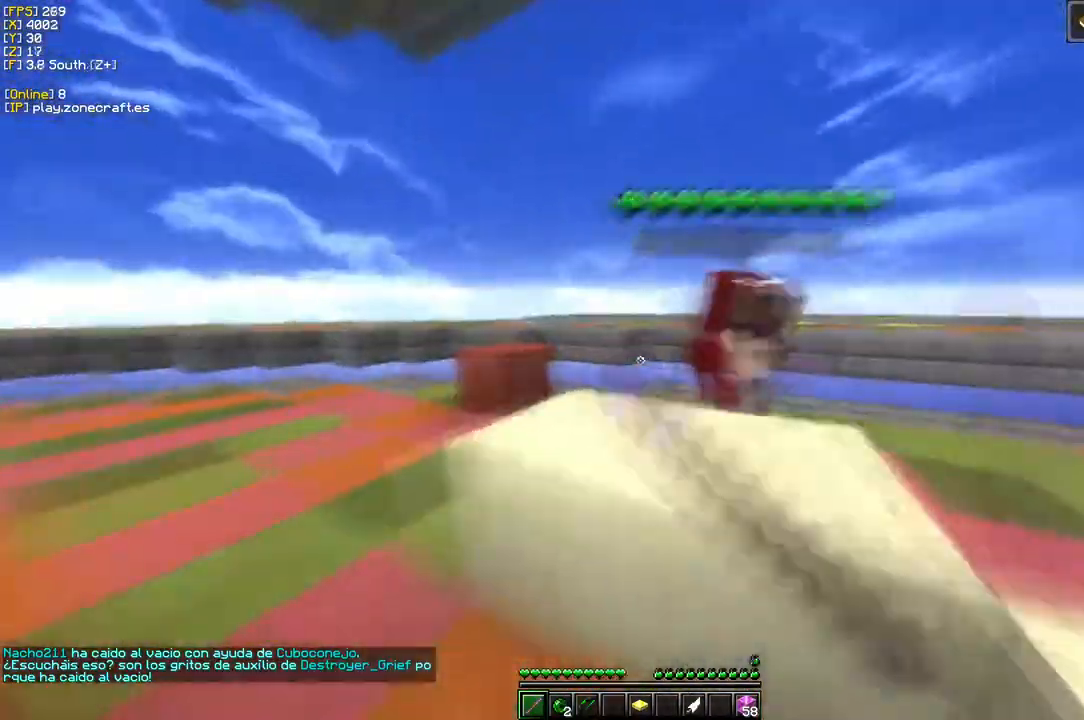
{"keys": ["d"], "mouse": ["left"], "events": []}
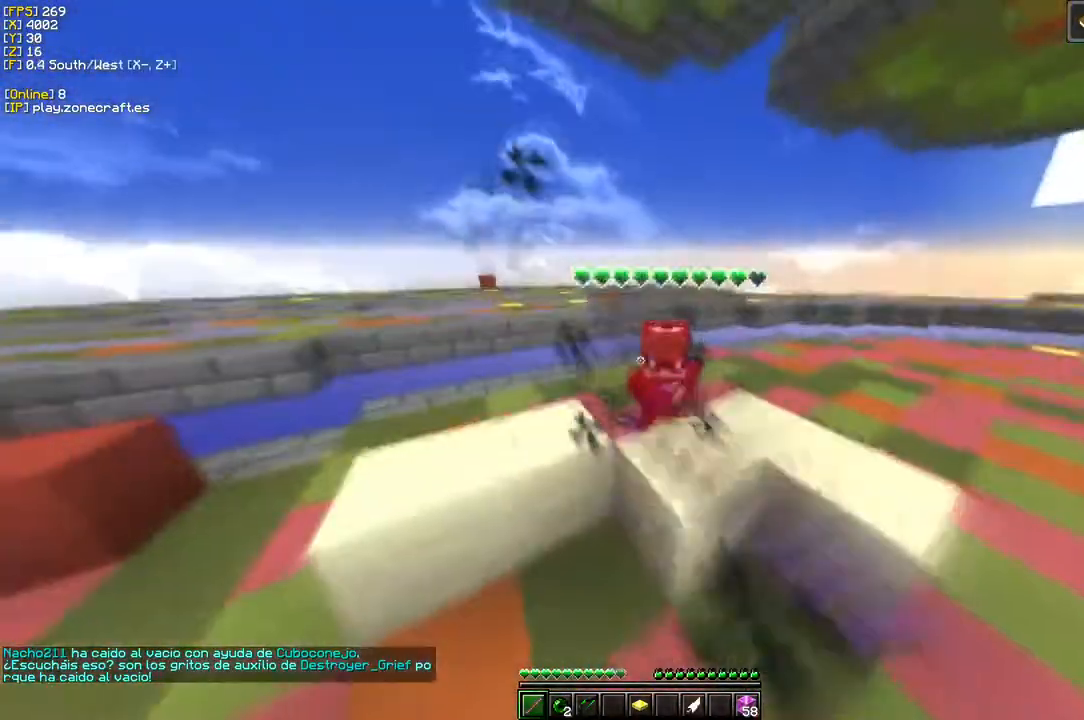
{"keys": ["d"], "mouse": ["left"], "events": [[150, "d", "up"], [300, "d", "down"]]}
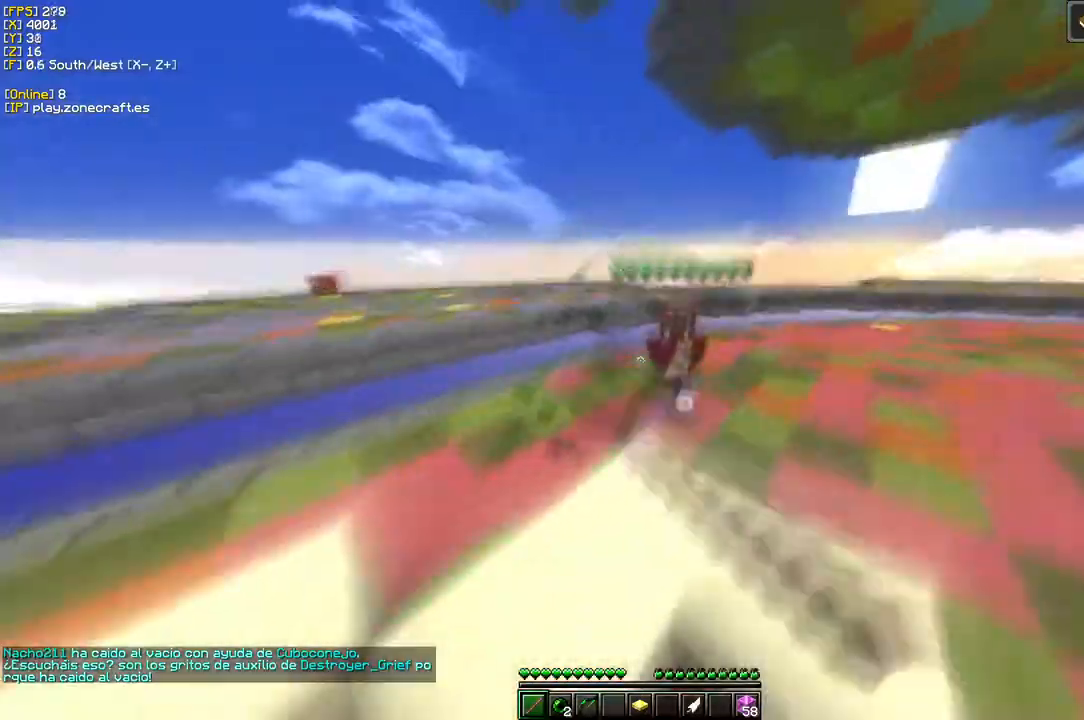
{"keys": ["d"], "mouse": ["left"], "events": []}
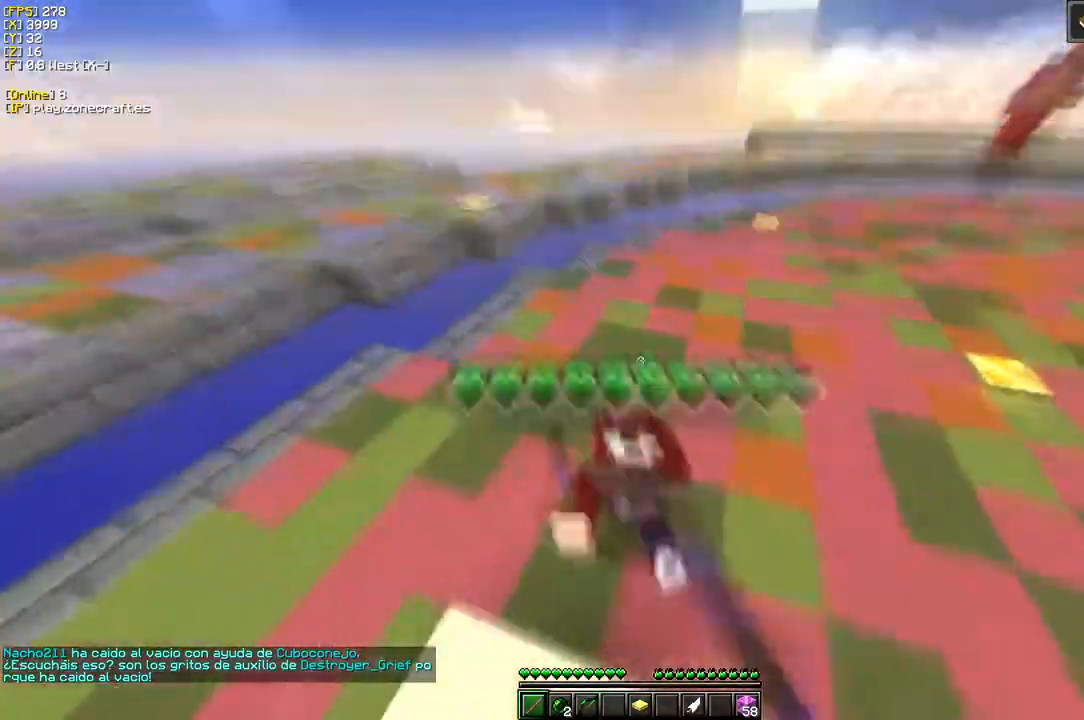
{"keys": [], "mouse": ["left"], "events": [[383, "d", "up"]]}
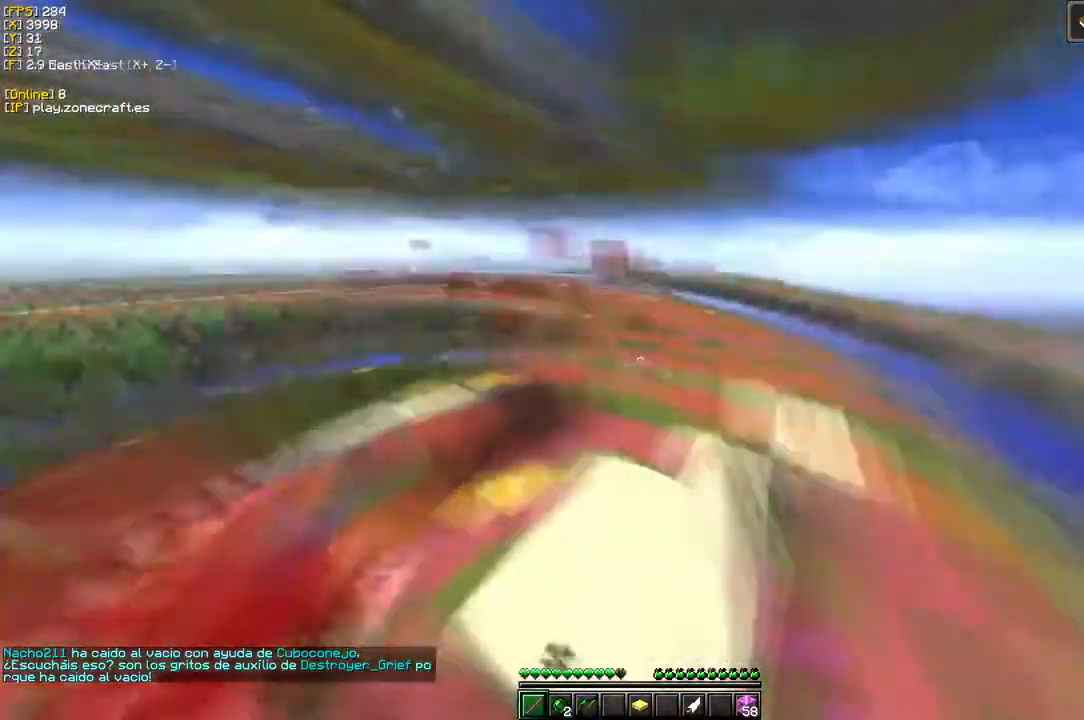
{"keys": [], "mouse": ["left"], "events": []}
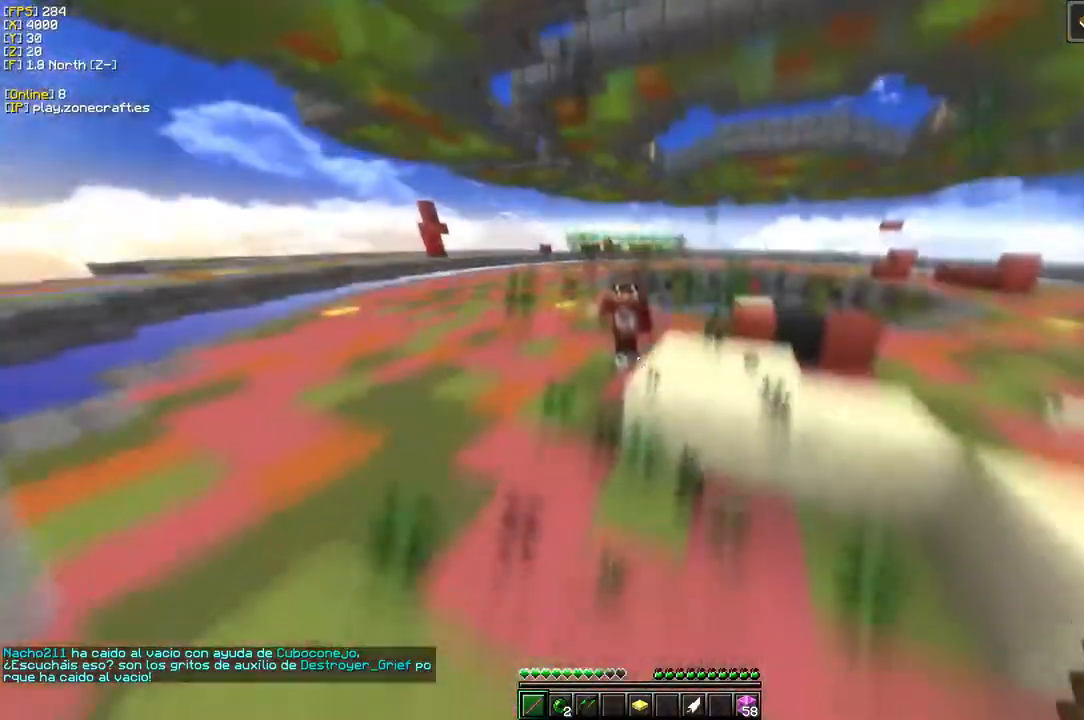
{"keys": ["d"], "mouse": [], "events": [[166, "mouse_left", "up"], [400, "d", "down"]]}
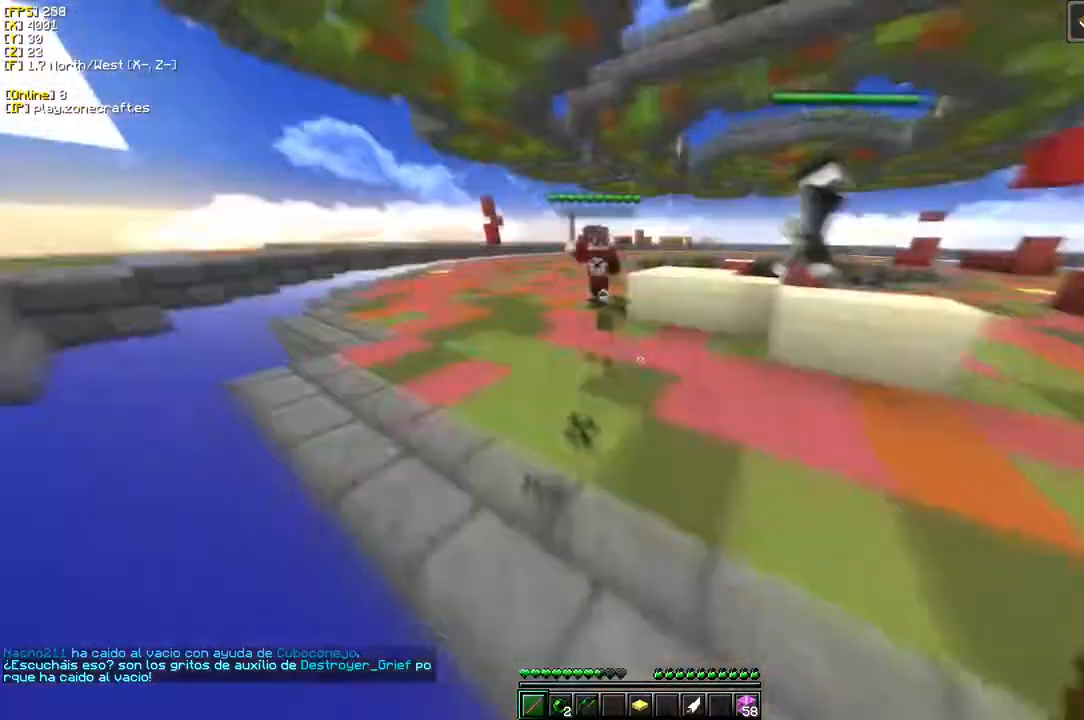
{"keys": ["d"], "mouse": ["right"], "events": [[200, "mouse_right", "down"], [400, "d", "up"], [500, "d", "down"]]}
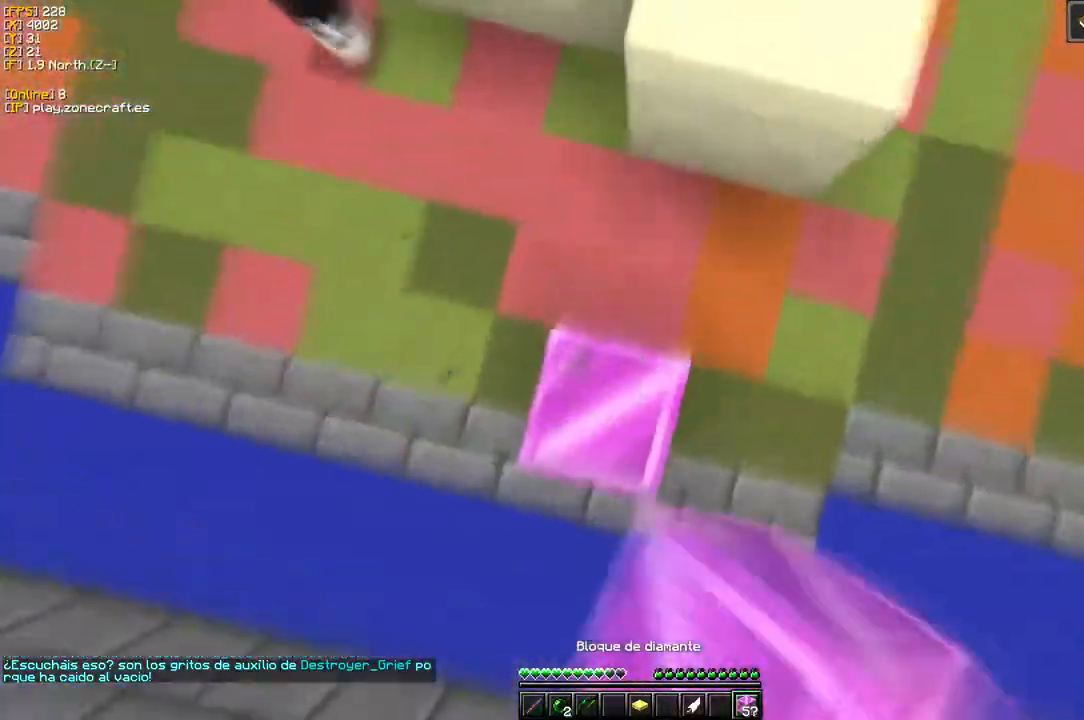
{"keys": ["d"], "mouse": ["right"], "events": []}
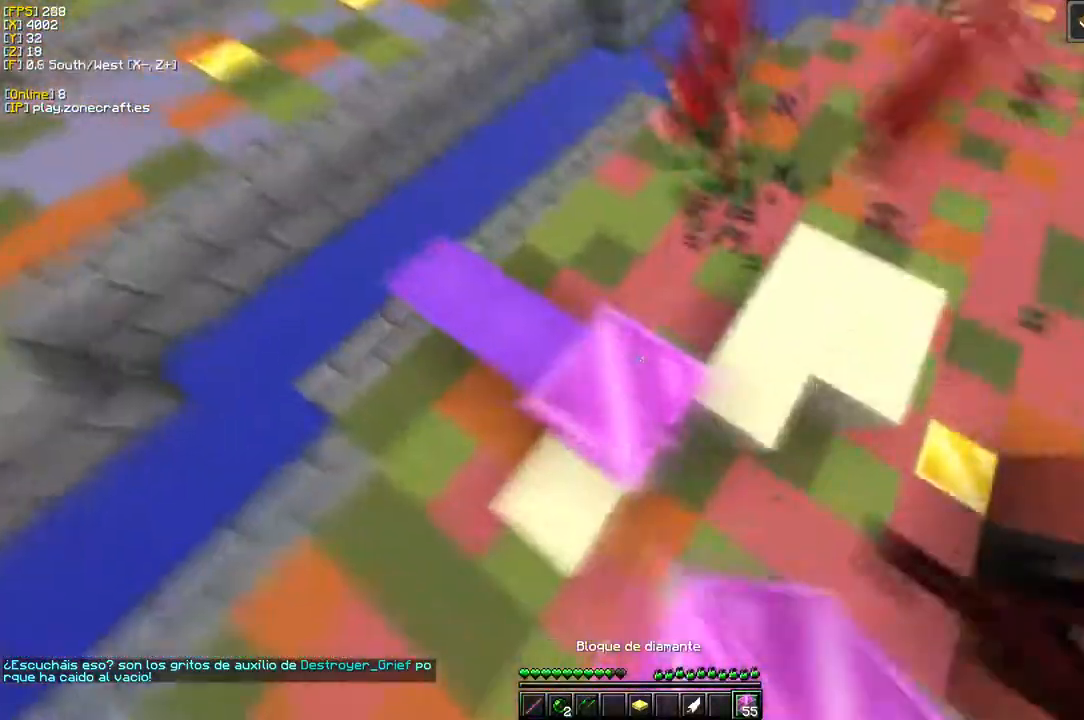
{"keys": ["d"], "mouse": ["left"], "events": [[83, "mouse_right", "up"], [283, "mouse_left", "down"]]}
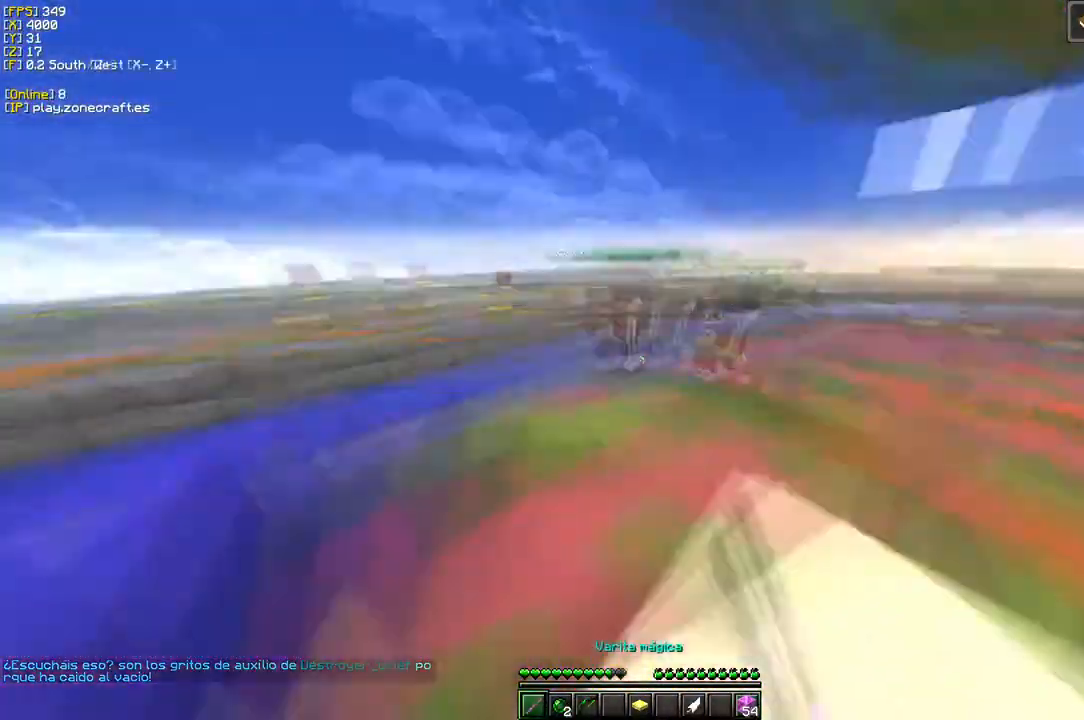
{"keys": ["d"], "mouse": [], "events": [[383, "mouse_left", "up"], [433, "d", "up"], [500, "d", "down"]]}
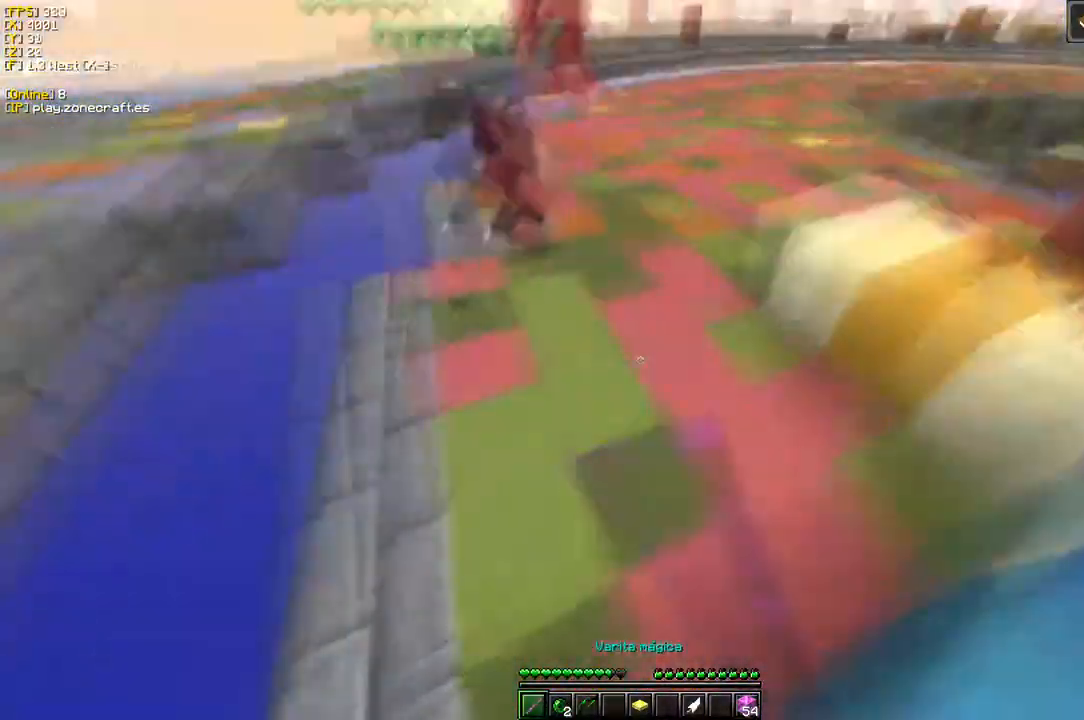
{"keys": [], "mouse": [], "events": [[350, "d", "up"]]}
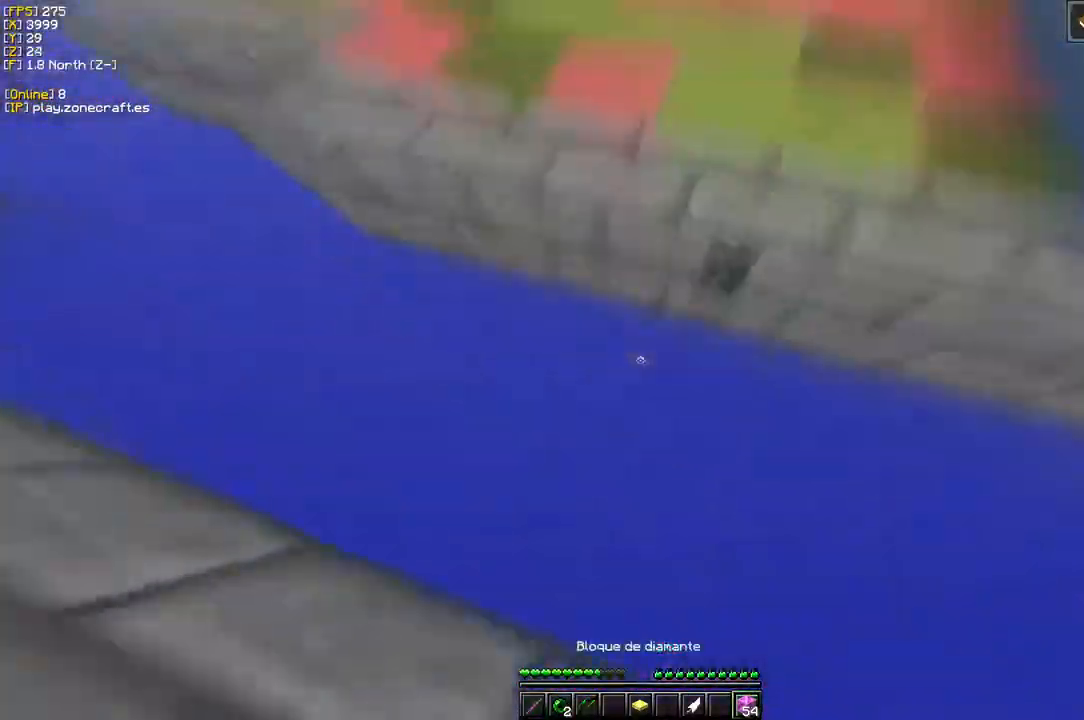
{"keys": [], "mouse": [], "events": [[83, "mouse_right", "down"], [466, "mouse_right", "up"]]}
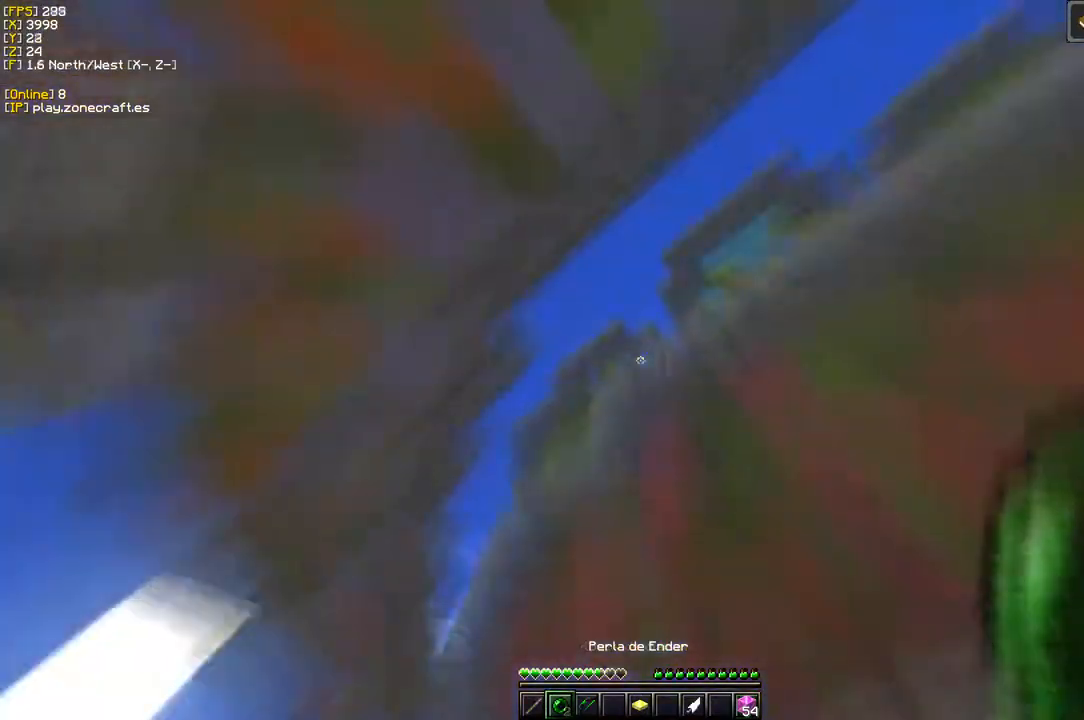
{"keys": [], "mouse": [], "events": [[200, "mouse_right", "down"], [366, "mouse_right", "up"]]}
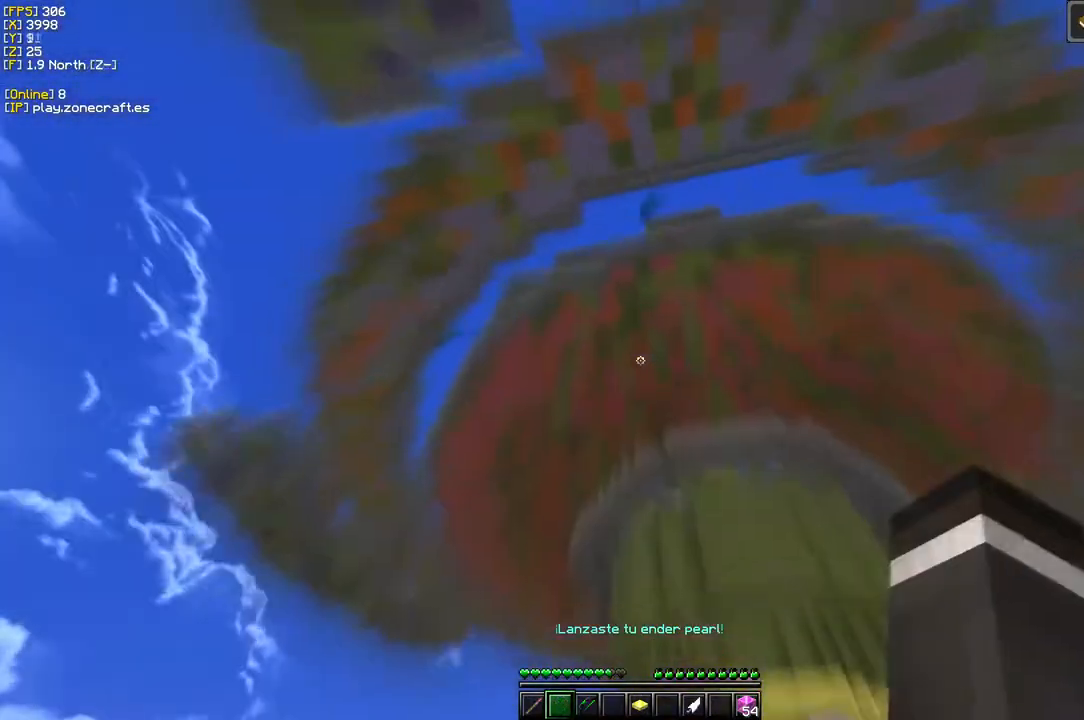
{"keys": [], "mouse": [], "events": []}
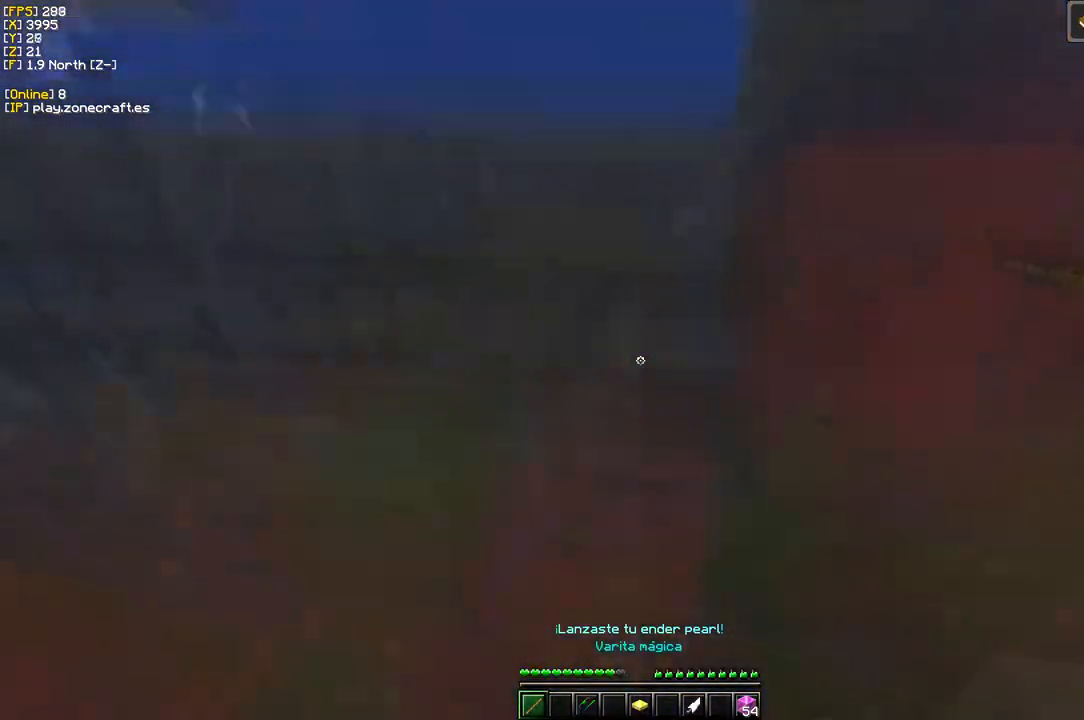
{"keys": [], "mouse": ["right"], "events": [[483, "mouse_right", "down"]]}
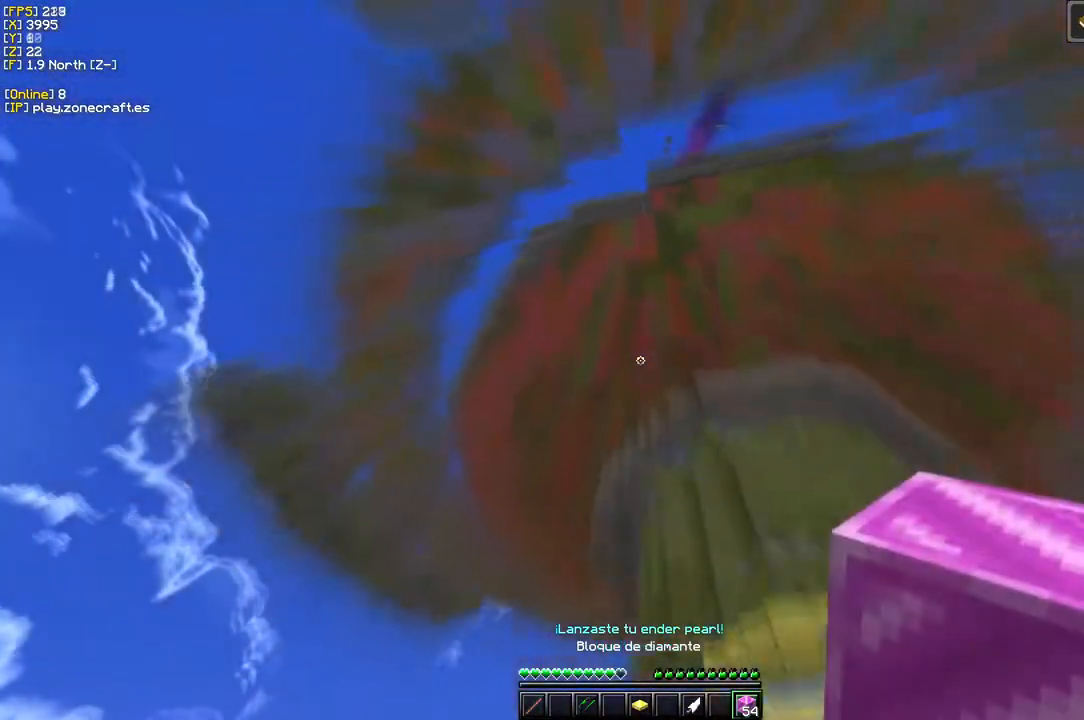
{"keys": [], "mouse": [], "events": [[116, "mouse_right", "up"]]}
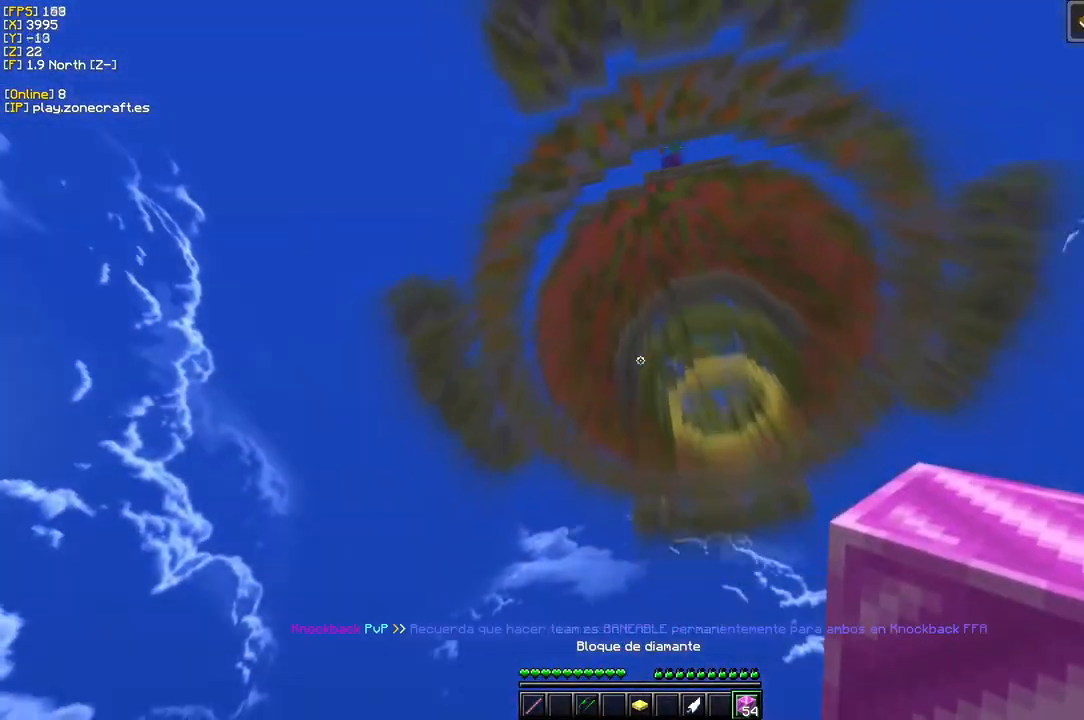
{"keys": [], "mouse": [], "events": []}
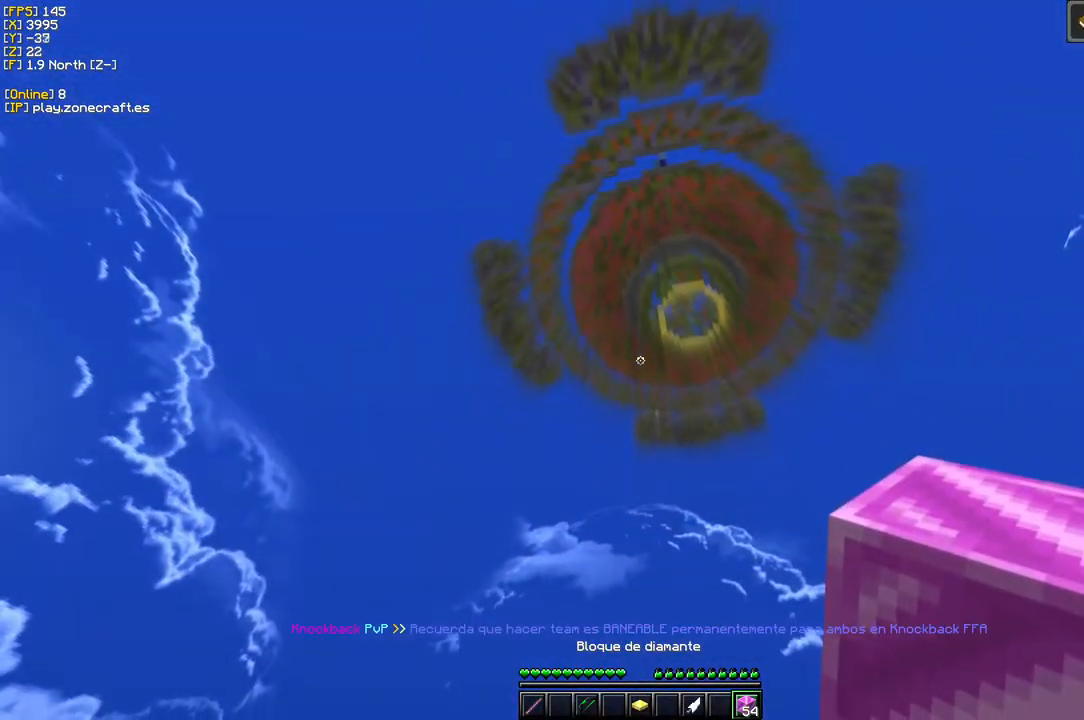
{"keys": [], "mouse": [], "events": []}
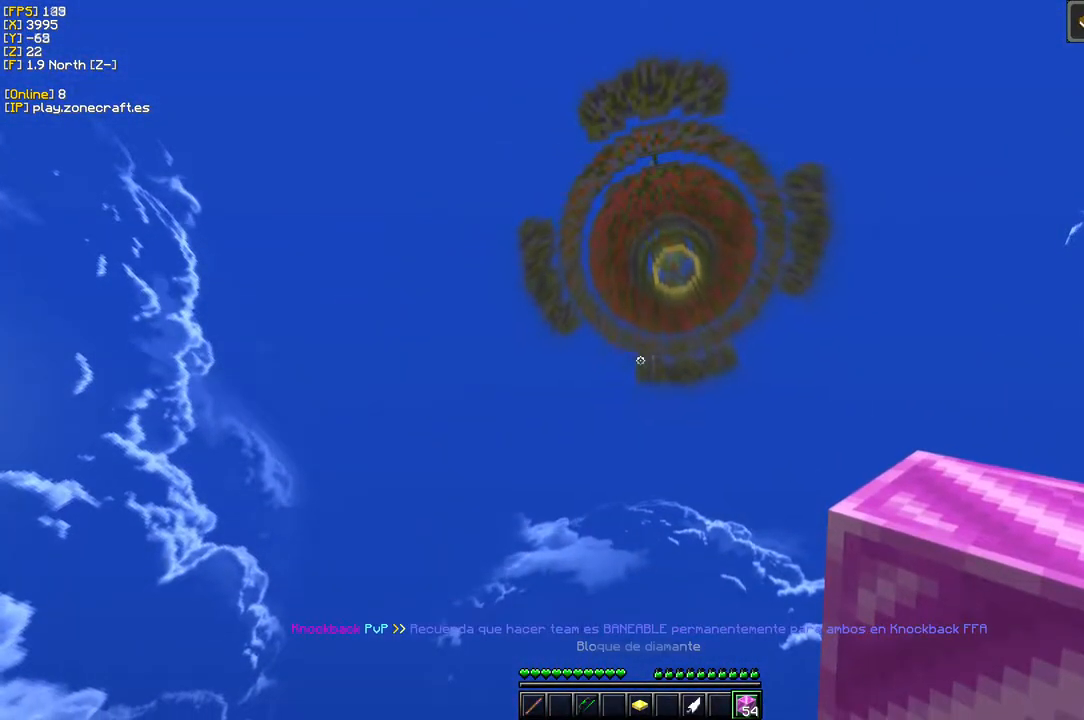
{"keys": [], "mouse": []}
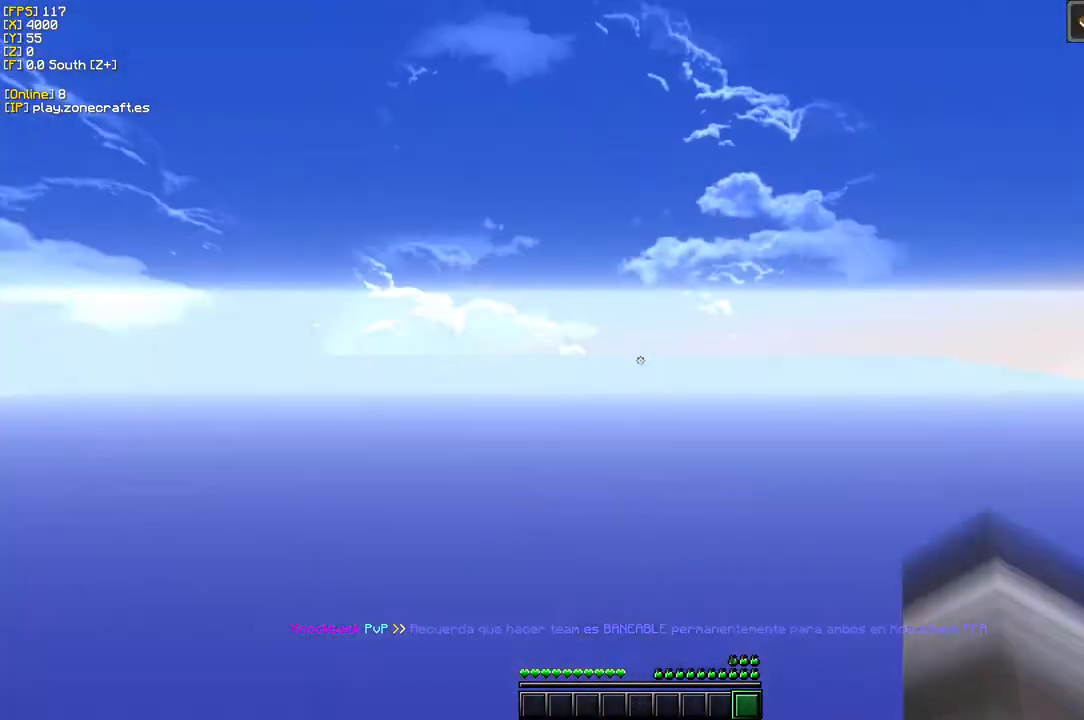
{"keys": [], "mouse": [], "events": []}
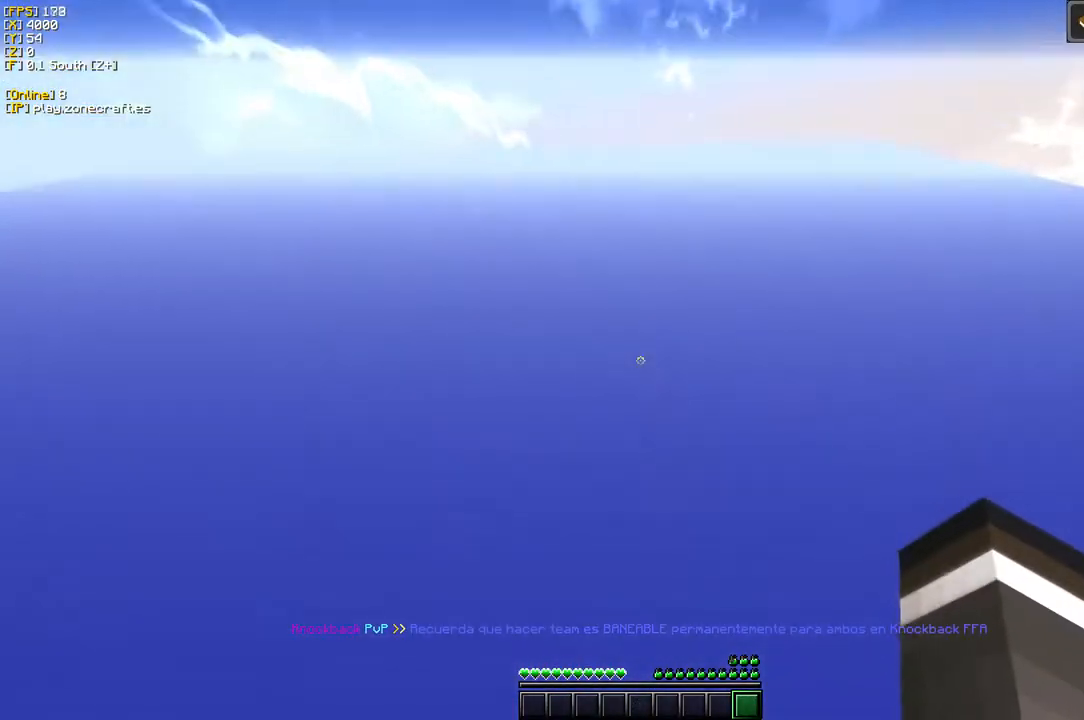
{"keys": [], "mouse": [], "events": []}
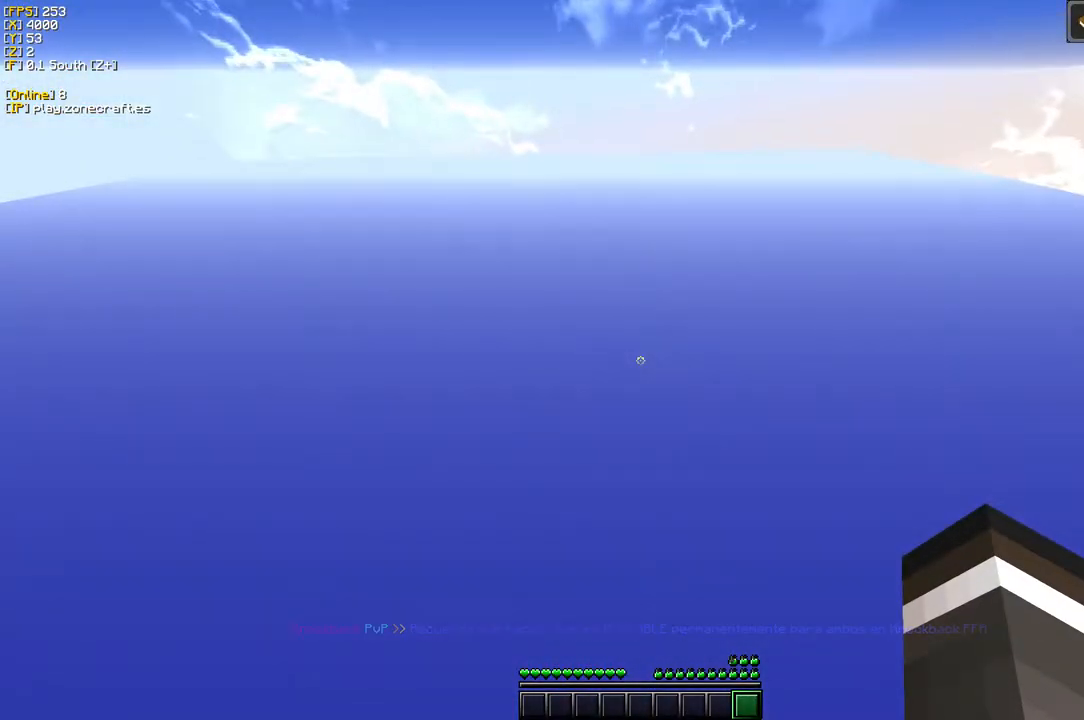
{"keys": [], "mouse": [], "events": []}